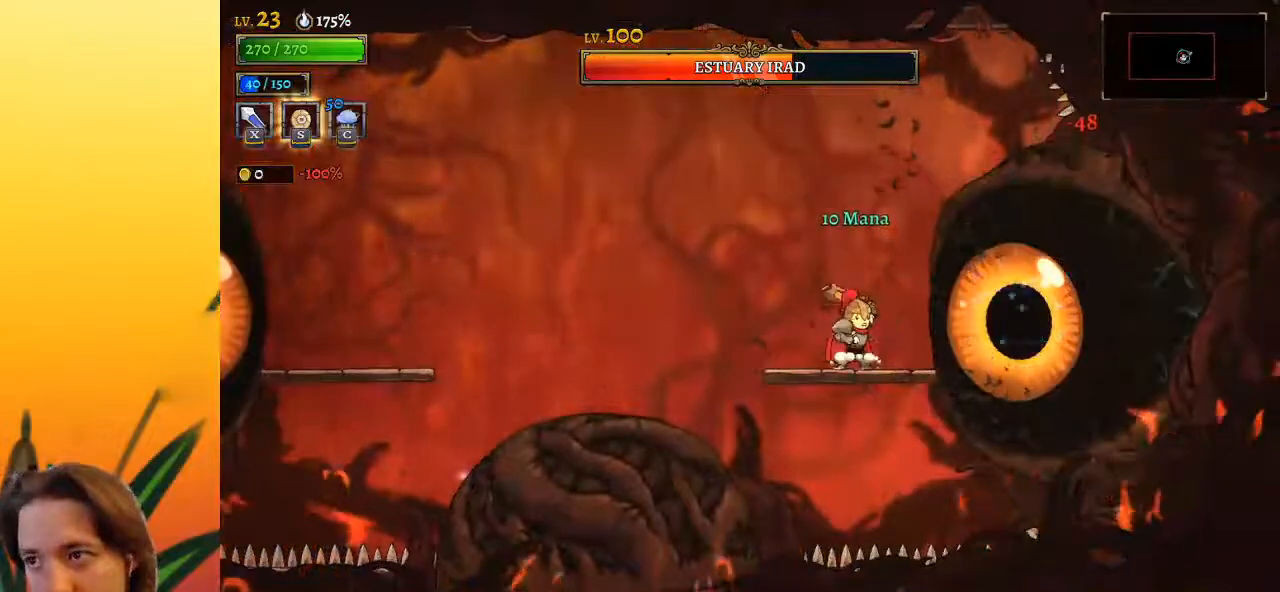
Gameplay with keyboard; each line is a JSON object with the keys held at the frame after it. "events" lists presses ("down") and releases ("up") of "a", "c", "d", "down", "left", "right", "s", "up", "x" and "z" between this image and that frame as [ms after this image, input, new state], when the widget could be followed in between. No other keys are recorded. Mouse input is not recorded.
{"keys": ["x"], "events": [[67, "x", "up"], [400, "x", "down"]]}
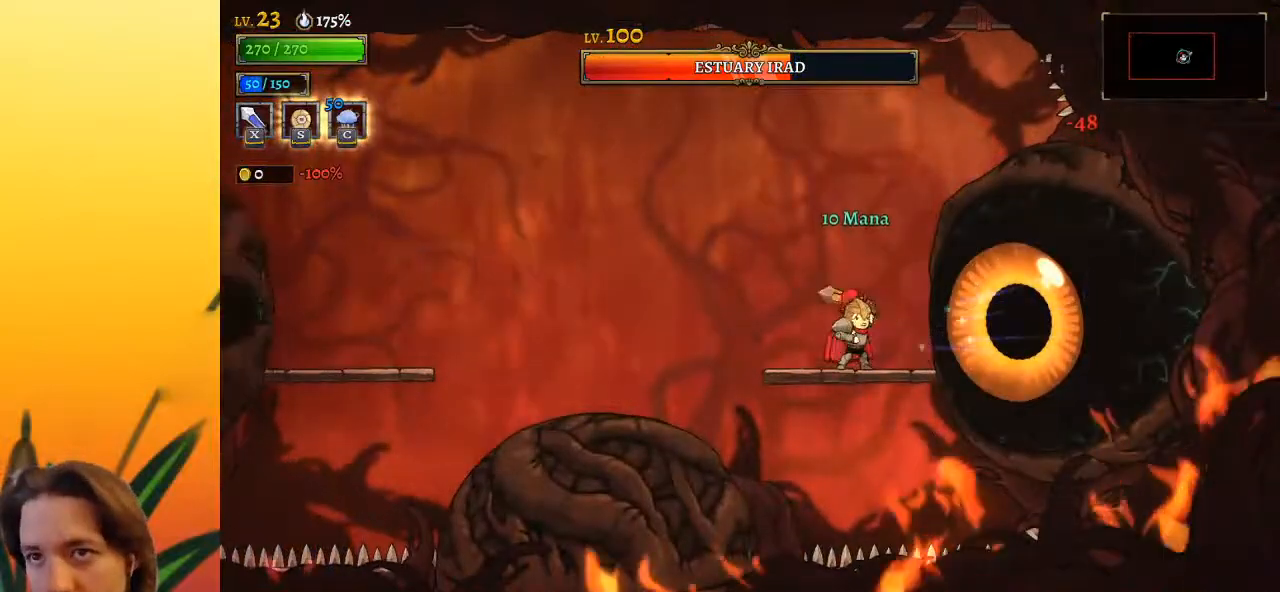
{"keys": [], "events": [[33, "x", "up"], [300, "x", "down"], [450, "x", "up"]]}
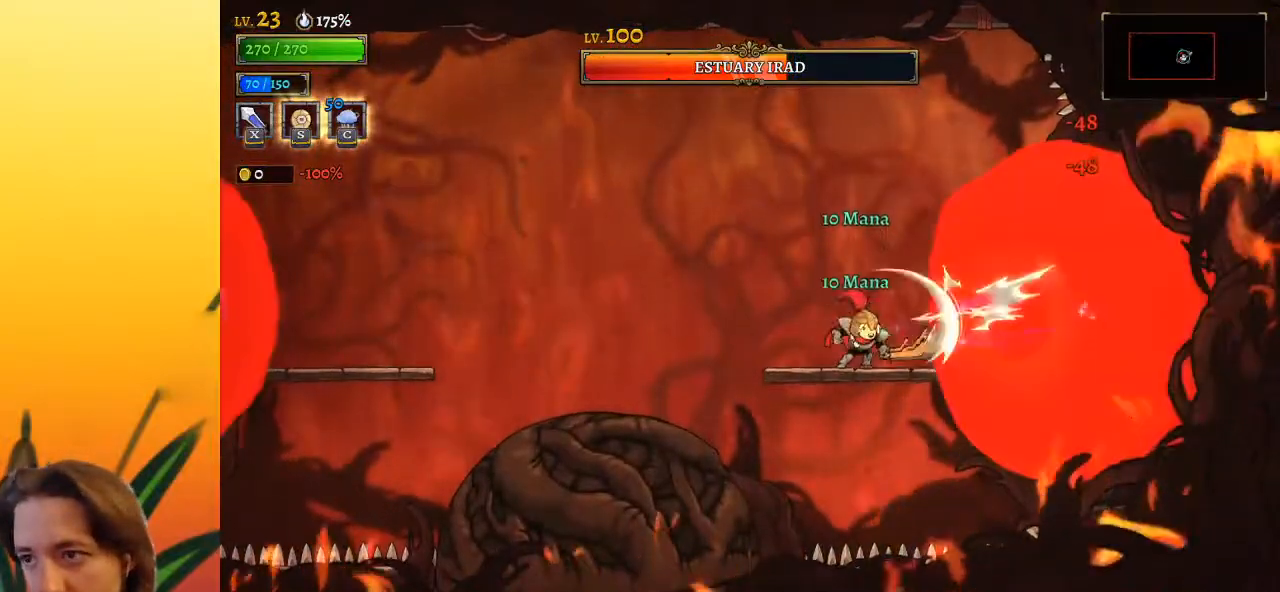
{"keys": [], "events": [[233, "x", "down"], [400, "x", "up"]]}
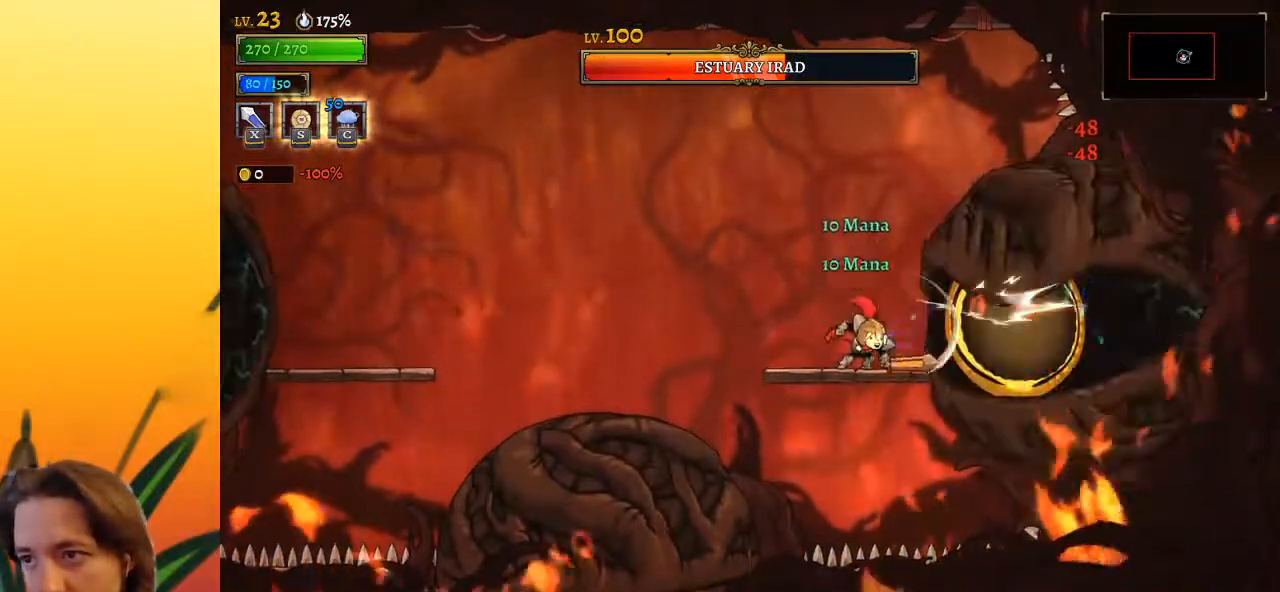
{"keys": [], "events": [[200, "x", "down"], [283, "x", "up"]]}
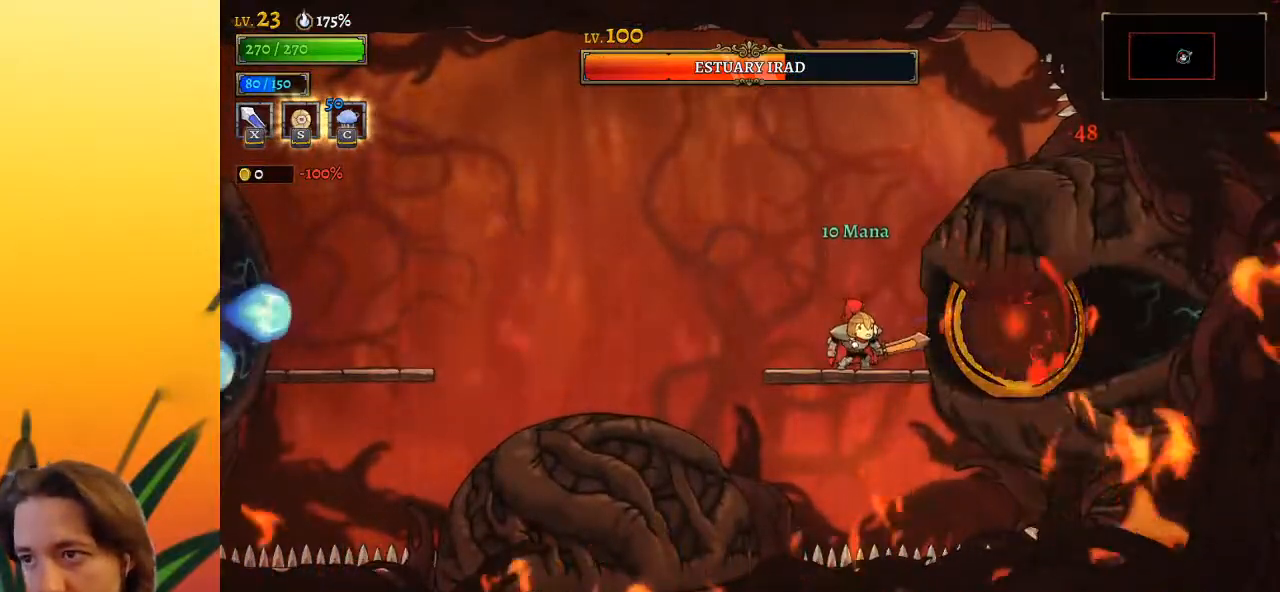
{"keys": [], "events": [[67, "x", "down"], [167, "x", "up"]]}
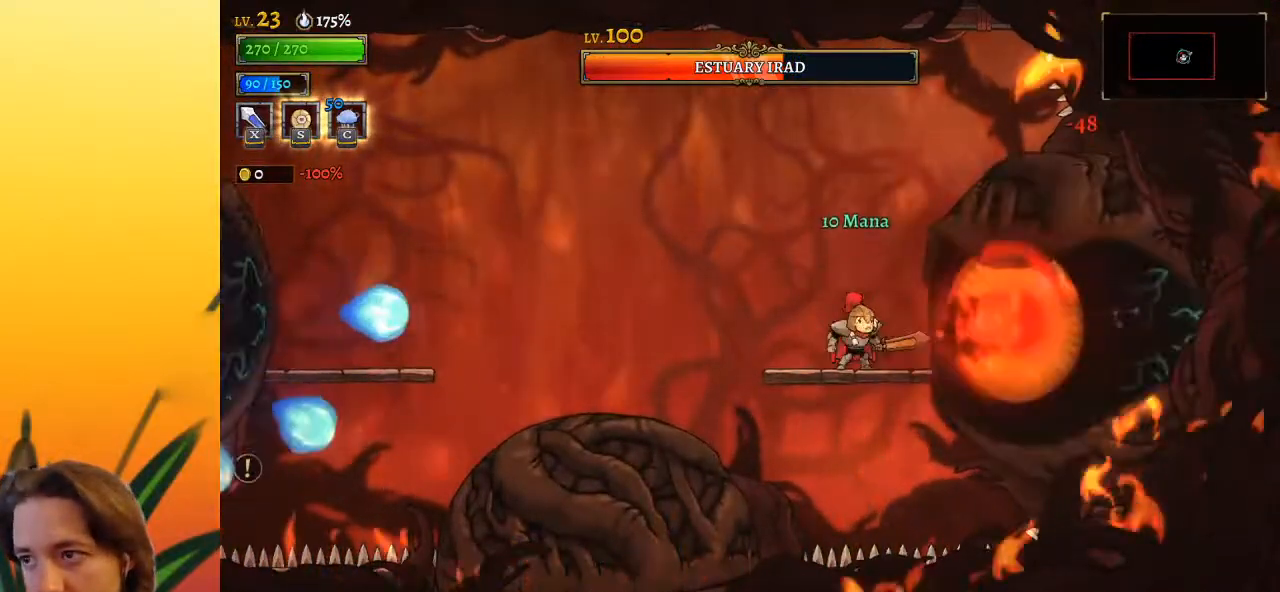
{"keys": ["right", "x"], "events": [[33, "x", "down"], [133, "left", "down"], [133, "x", "up"], [317, "left", "up"], [417, "right", "down"], [500, "x", "down"]]}
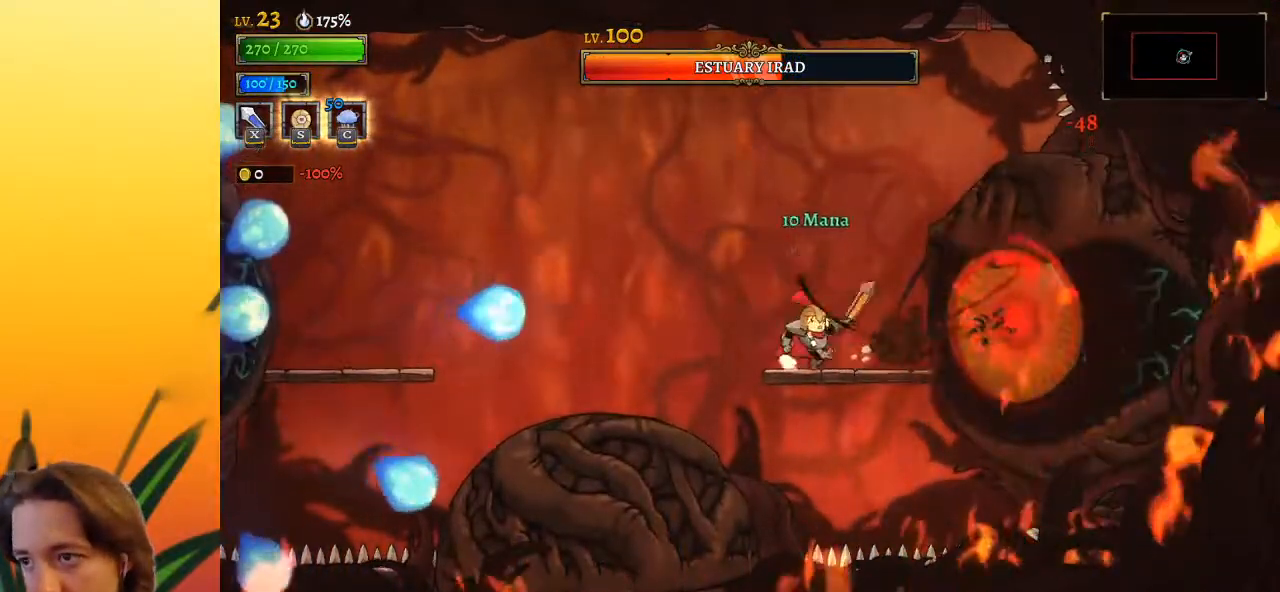
{"keys": ["x"], "events": [[100, "right", "up"], [100, "x", "up"], [467, "x", "down"]]}
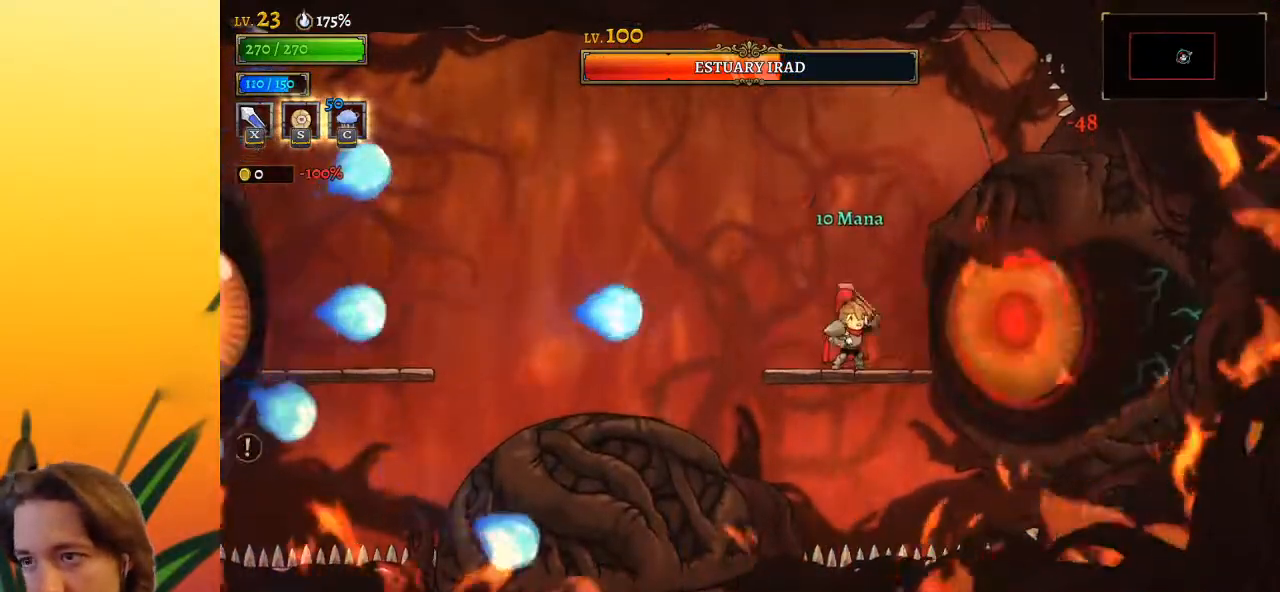
{"keys": ["left"], "events": [[67, "x", "up"], [117, "left", "down"], [167, "z", "down"], [350, "z", "up"]]}
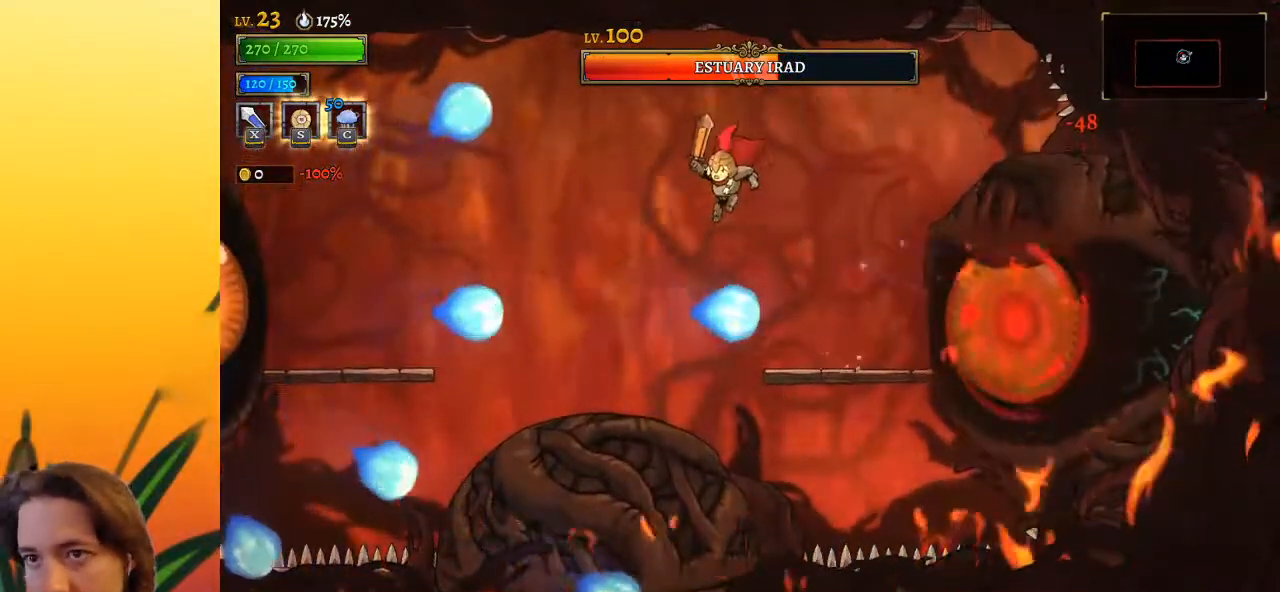
{"keys": ["left", "x"], "events": [[33, "a", "down"], [317, "a", "up"], [500, "x", "down"]]}
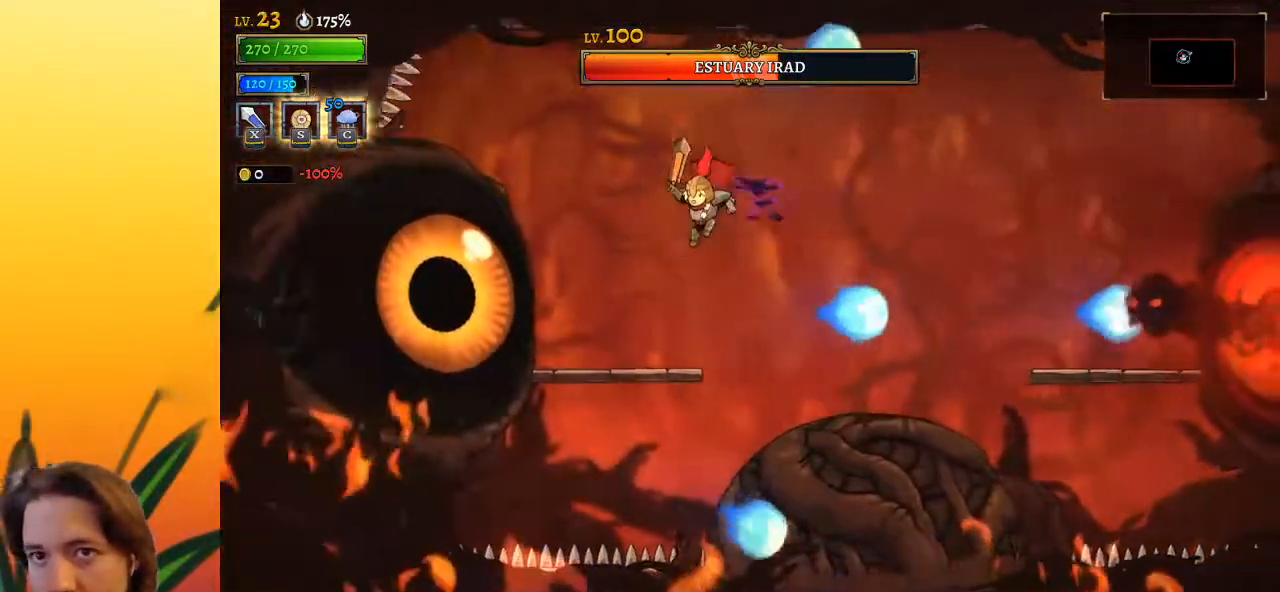
{"keys": ["left"], "events": [[133, "x", "up"], [233, "left", "up"], [467, "left", "down"]]}
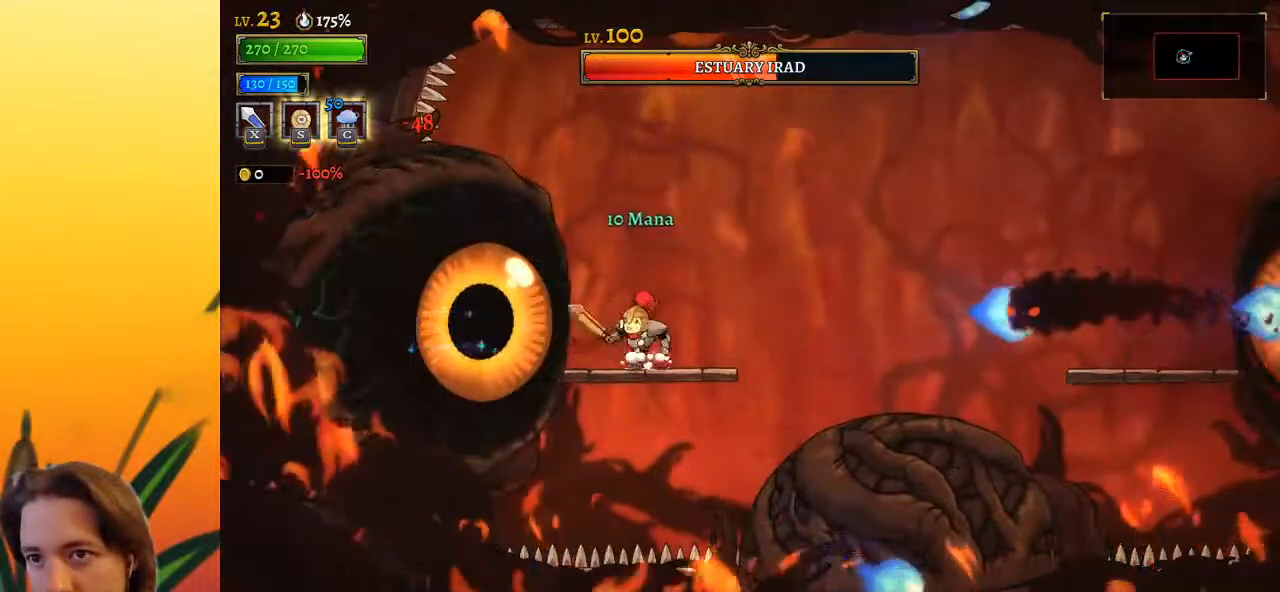
{"keys": [], "events": [[17, "x", "down"], [67, "left", "up"], [100, "c", "down"], [100, "x", "up"], [250, "c", "up"]]}
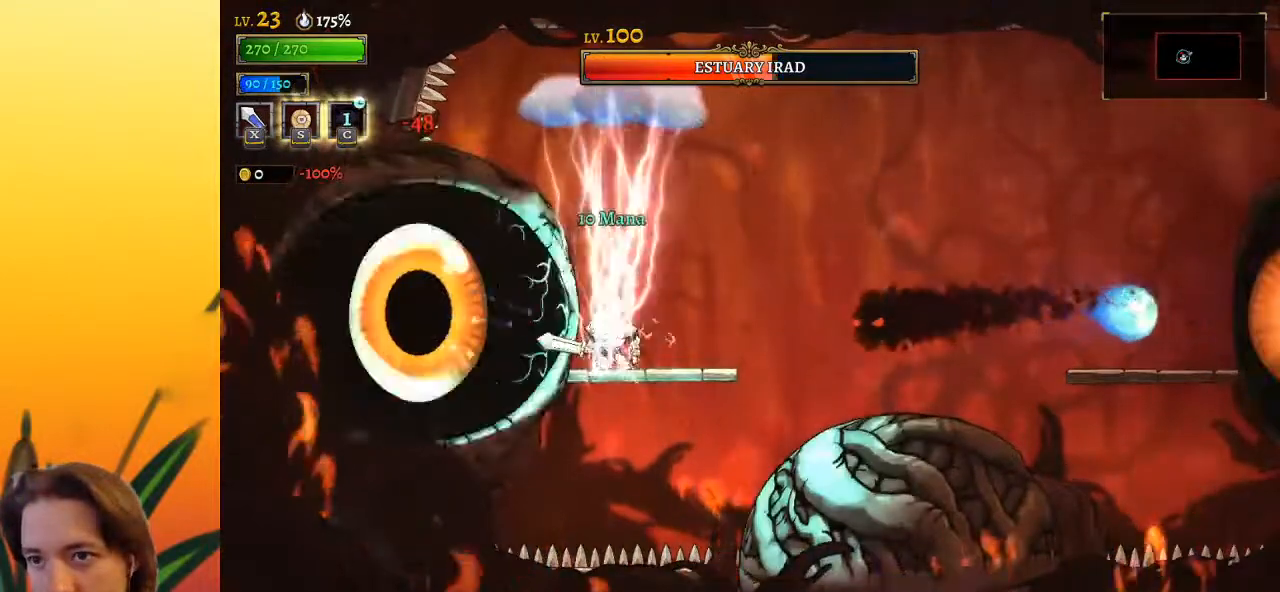
{"keys": ["down", "right"], "events": [[83, "x", "down"], [167, "x", "up"], [217, "z", "down"], [267, "right", "down"], [367, "z", "up"], [450, "down", "down"]]}
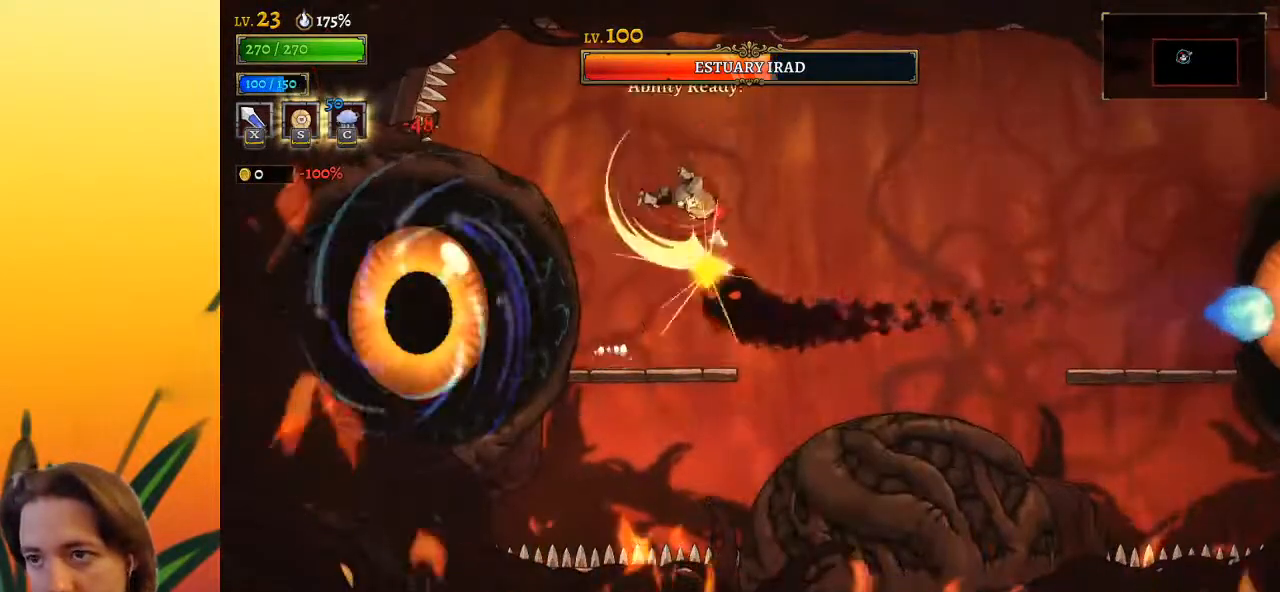
{"keys": ["d", "right"], "events": [[150, "down", "up"], [233, "d", "down"]]}
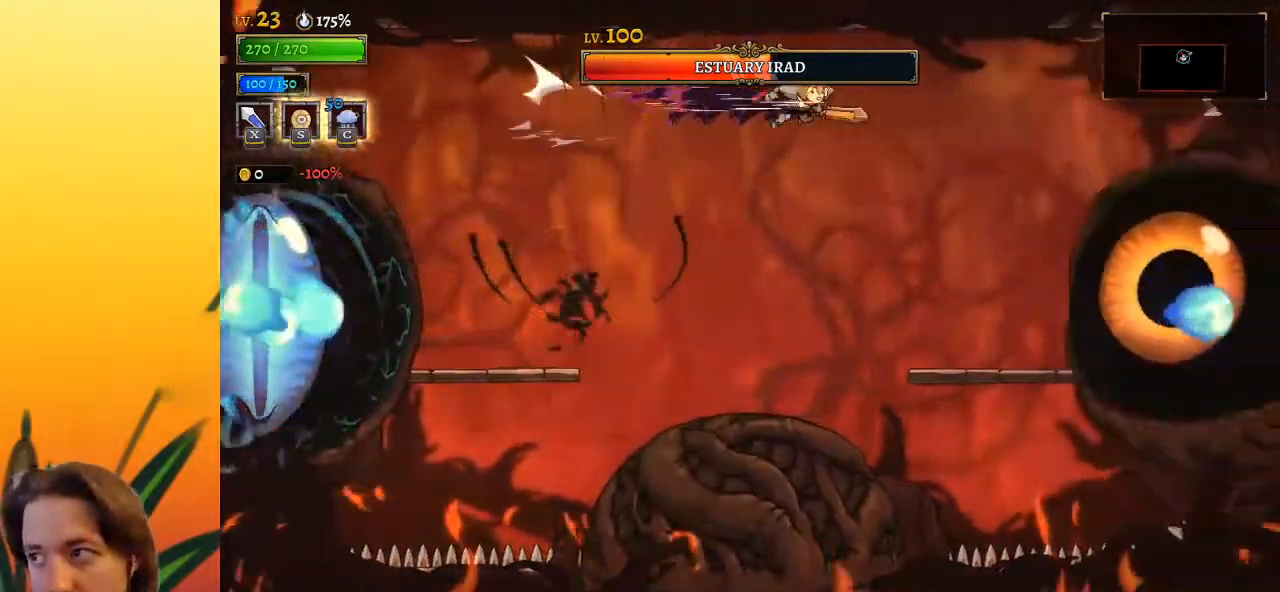
{"keys": [], "events": [[67, "d", "up"], [300, "x", "down"], [433, "x", "up"], [483, "right", "up"]]}
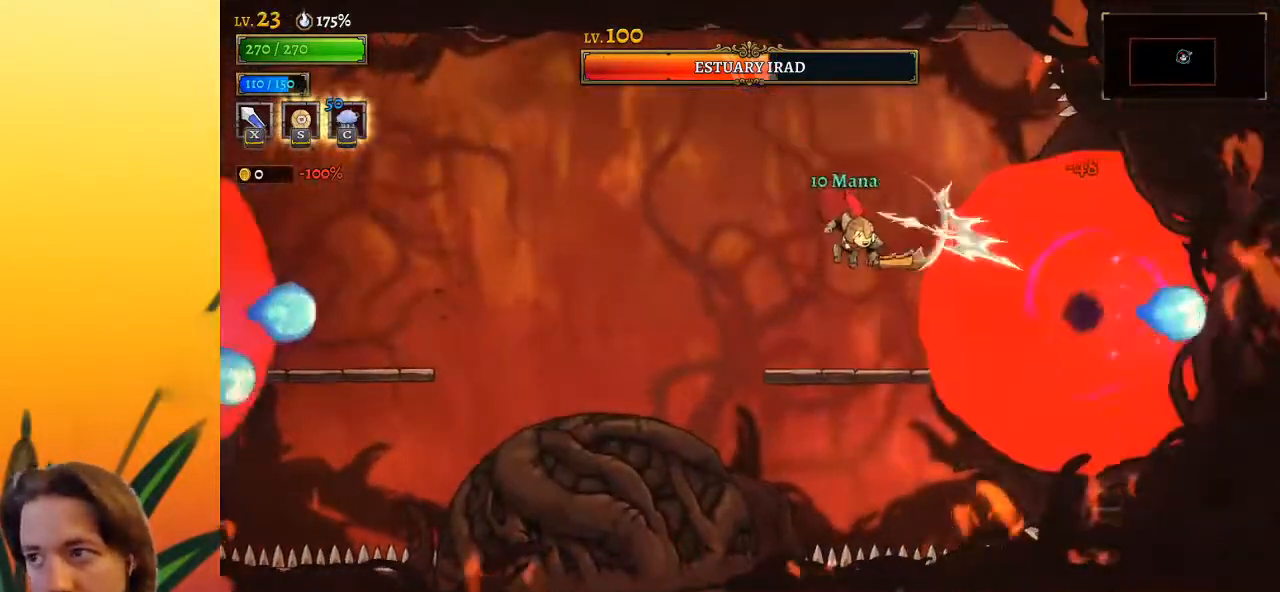
{"keys": [], "events": [[267, "x", "down"], [350, "x", "up"]]}
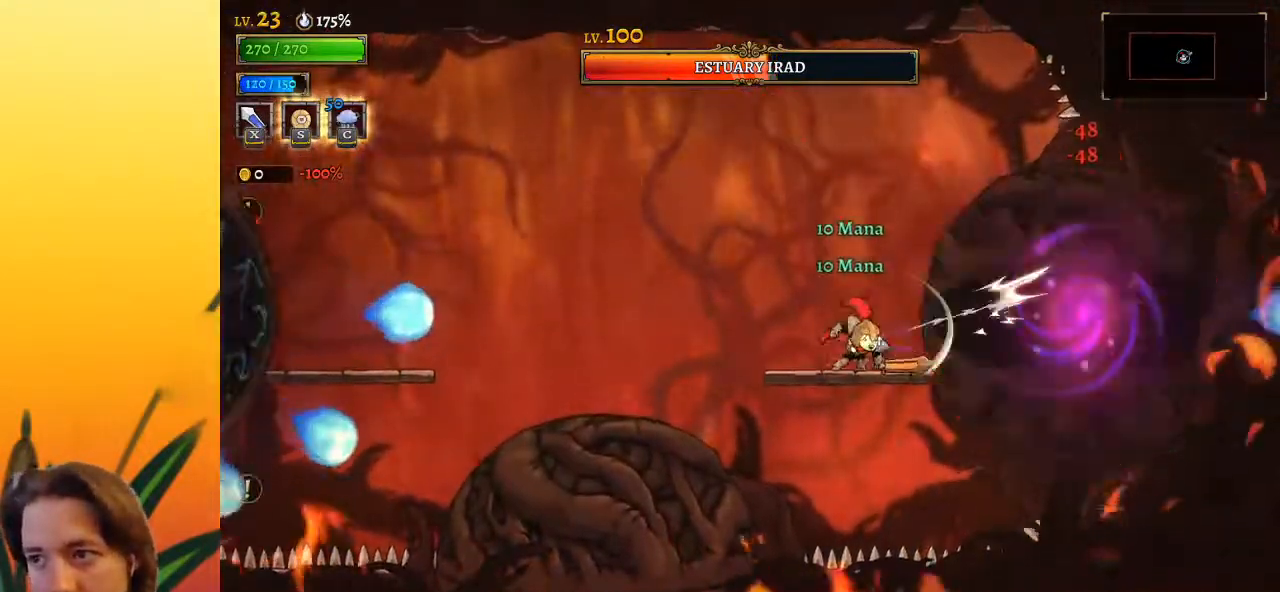
{"keys": ["left", "z"], "events": [[183, "x", "down"], [333, "left", "down"], [333, "x", "up"], [417, "z", "down"]]}
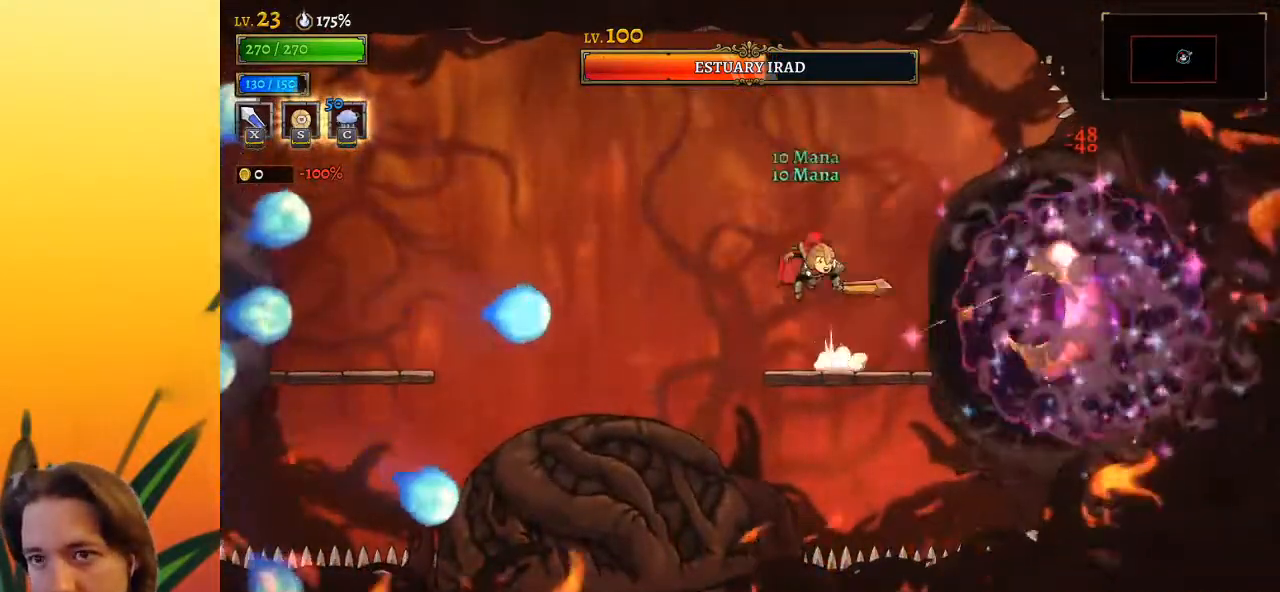
{"keys": ["a", "left"], "events": [[117, "z", "up"], [450, "a", "down"]]}
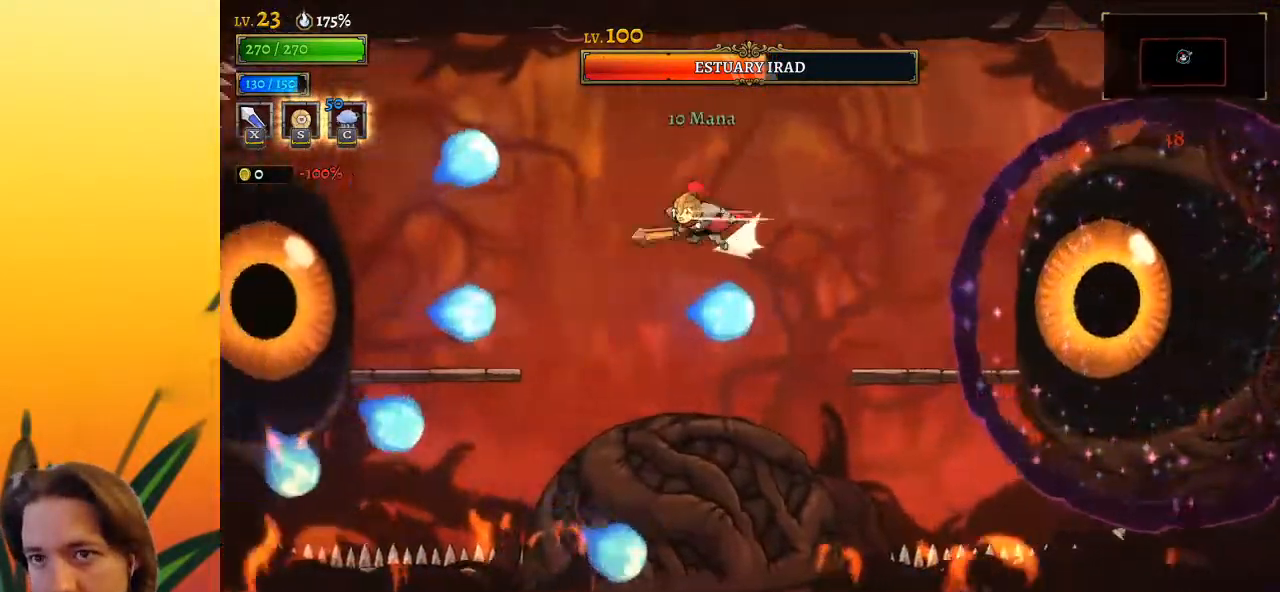
{"keys": [], "events": [[233, "a", "up"], [267, "x", "down"], [417, "x", "up"], [500, "left", "up"]]}
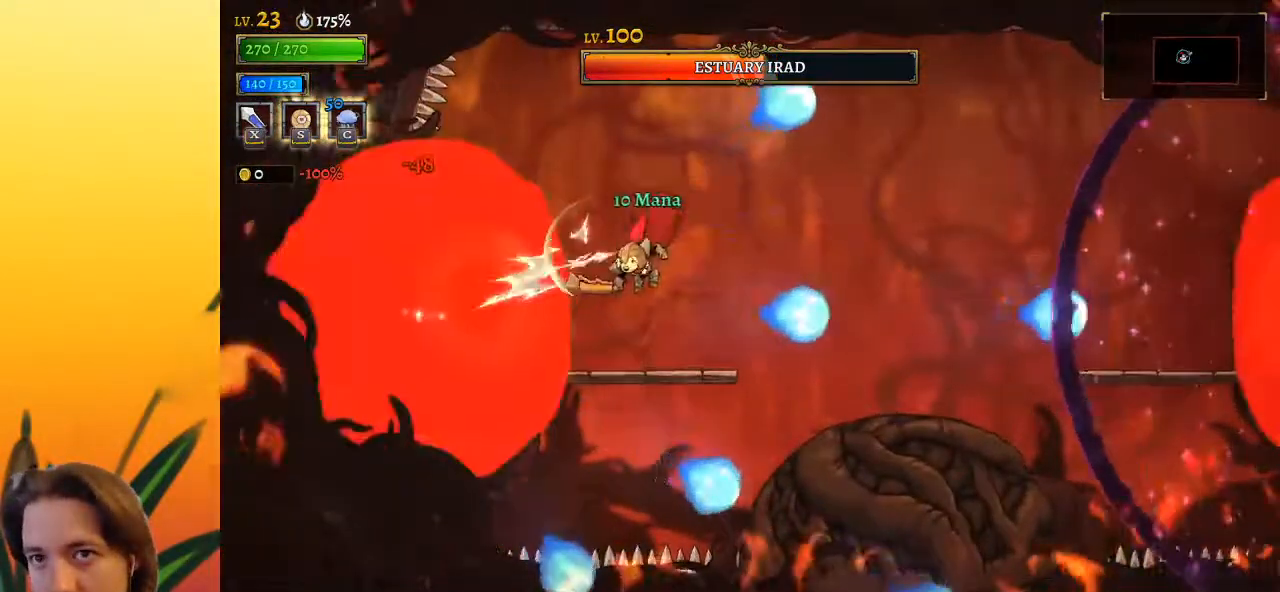
{"keys": ["x"], "events": [[50, "c", "down"], [100, "c", "up"], [433, "x", "down"]]}
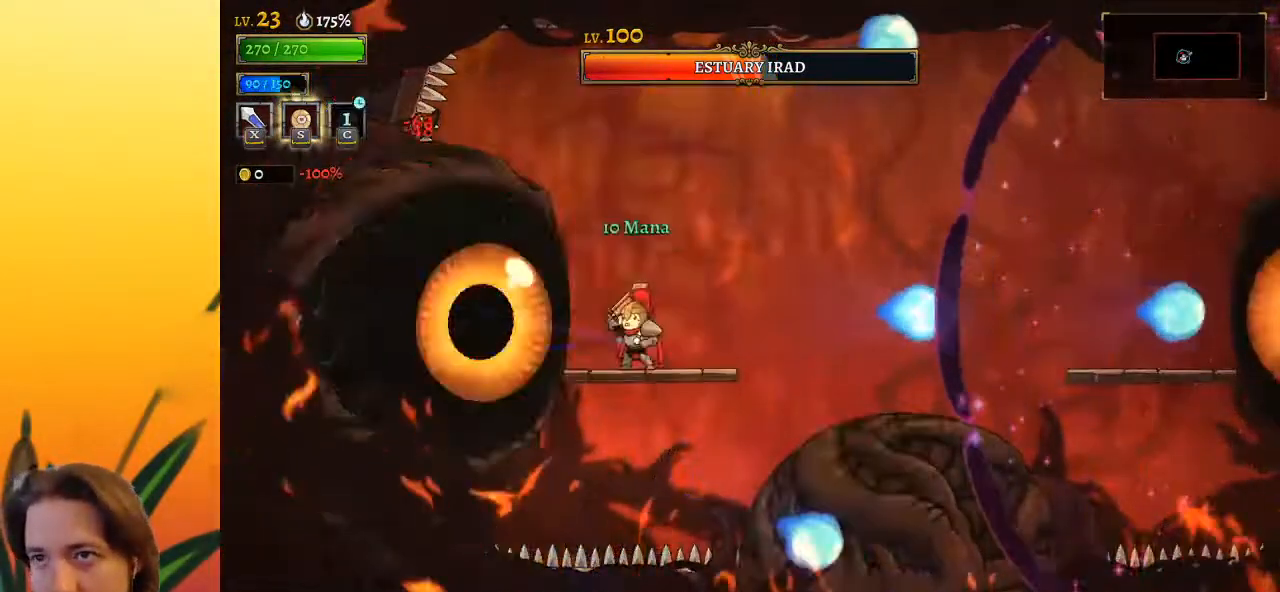
{"keys": ["x"], "events": [[67, "left", "down"], [67, "x", "up"], [117, "left", "up"], [400, "x", "down"]]}
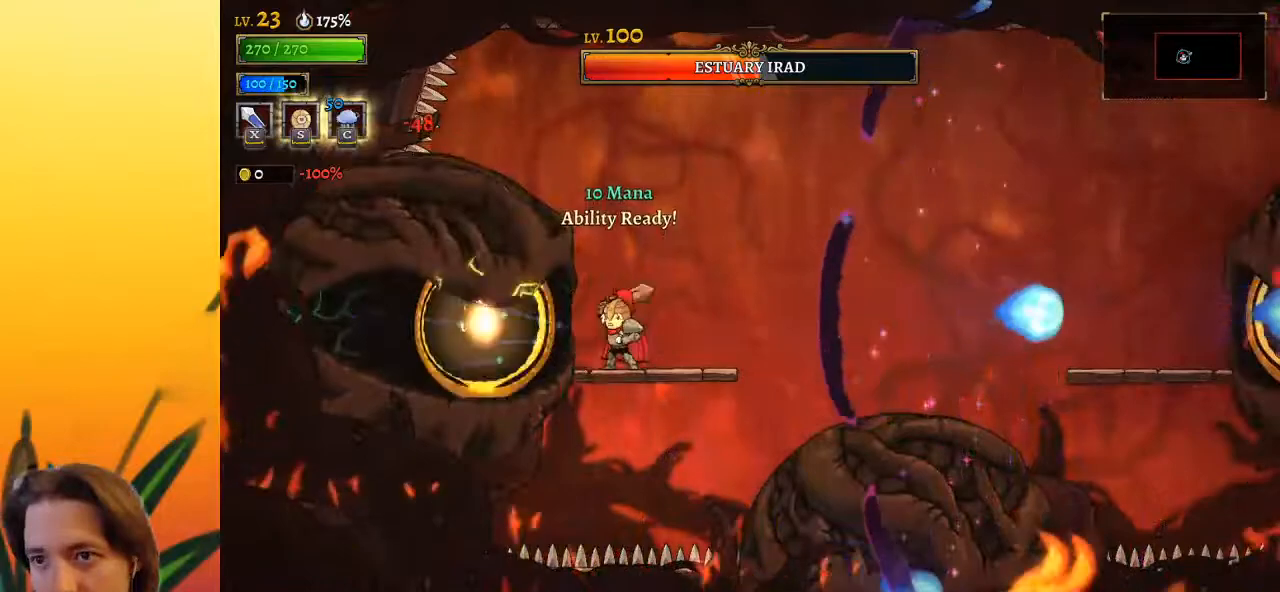
{"keys": ["d", "right"], "events": [[33, "x", "up"], [367, "d", "down"], [417, "right", "down"]]}
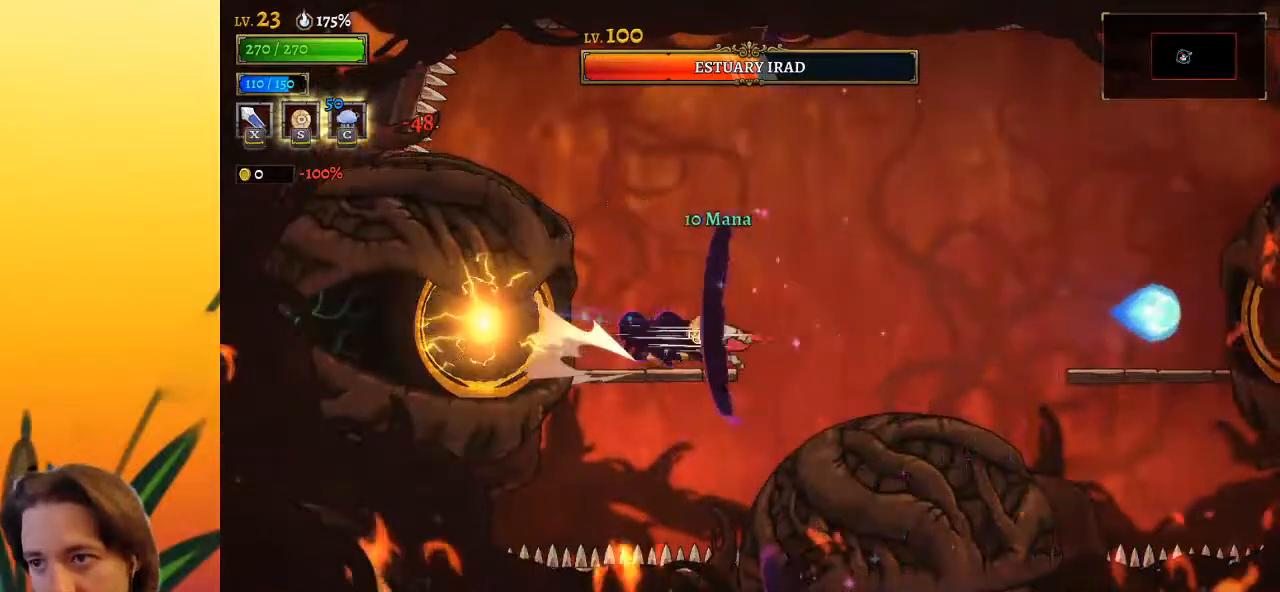
{"keys": ["left"], "events": [[100, "d", "up"], [283, "right", "up"], [333, "down", "down"], [433, "left", "down"], [467, "down", "up"]]}
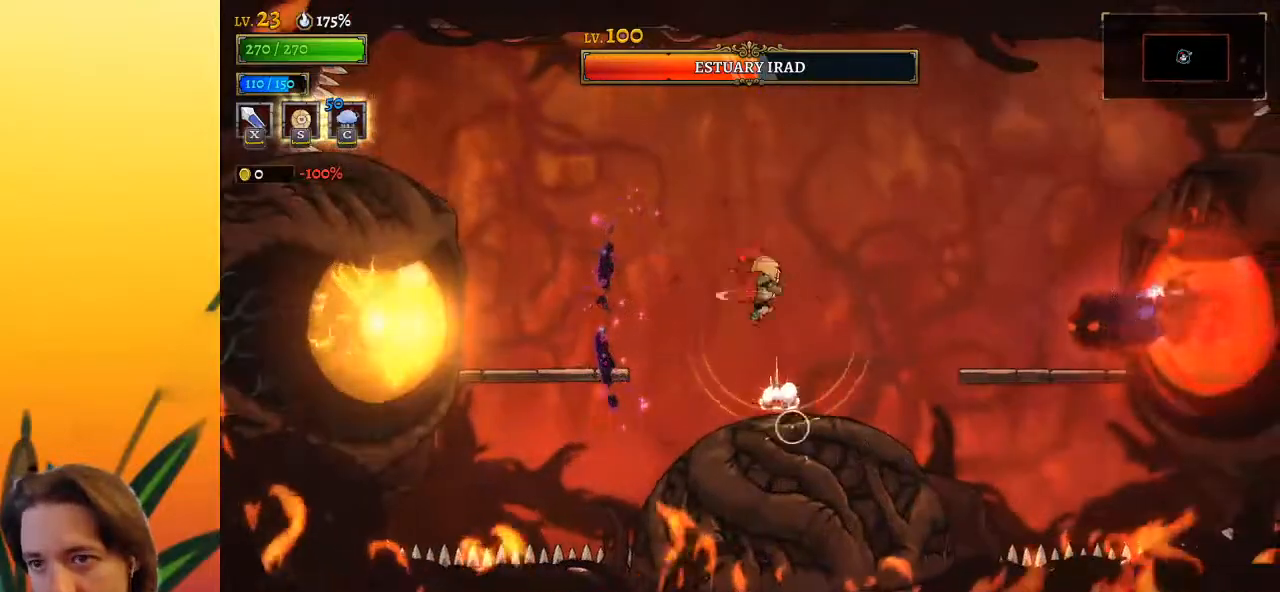
{"keys": ["down", "left"], "events": [[350, "down", "down"]]}
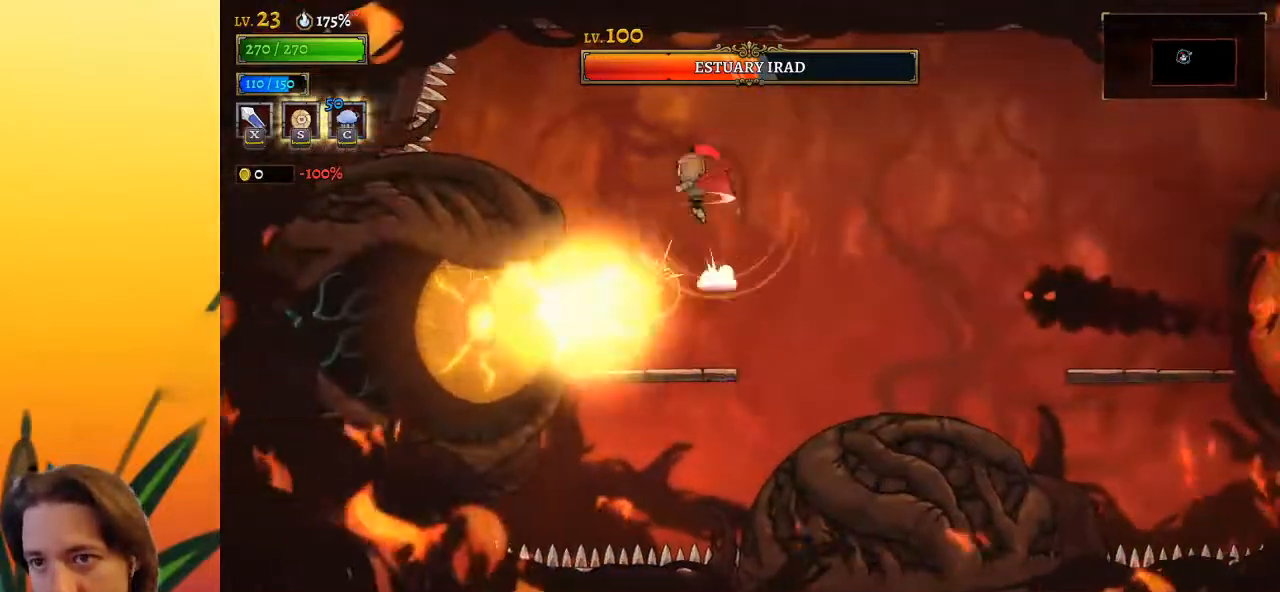
{"keys": ["right"], "events": [[33, "down", "up"], [83, "left", "up"], [133, "right", "down"]]}
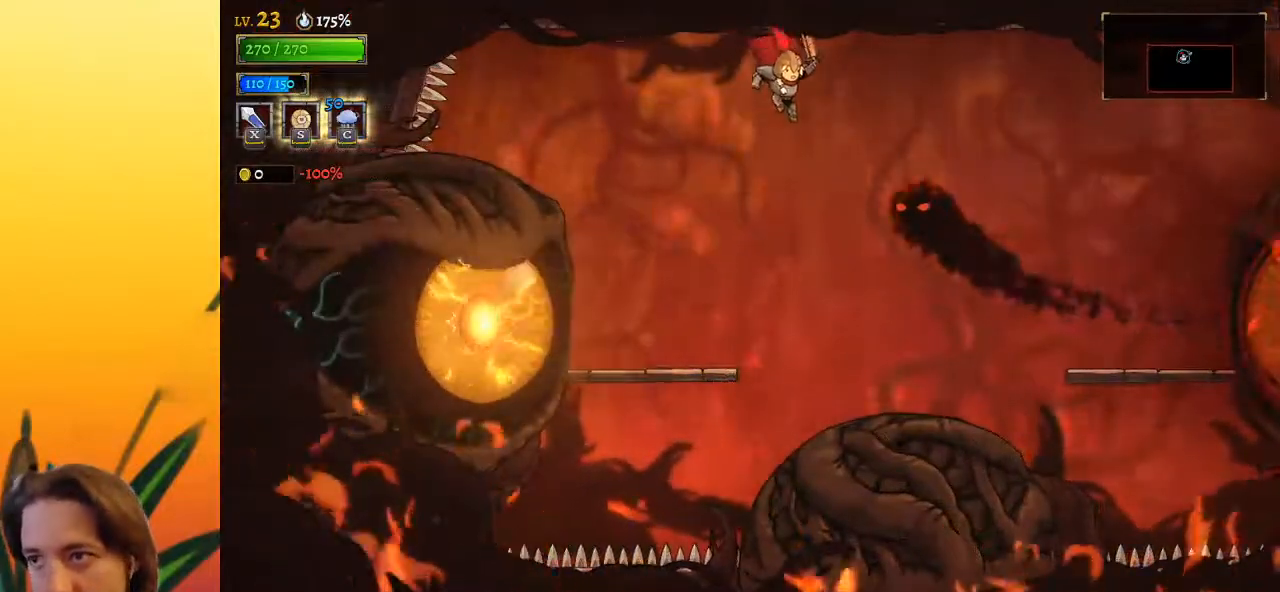
{"keys": ["left"], "events": [[50, "down", "down"], [233, "down", "up"], [233, "left", "down"], [233, "right", "up"]]}
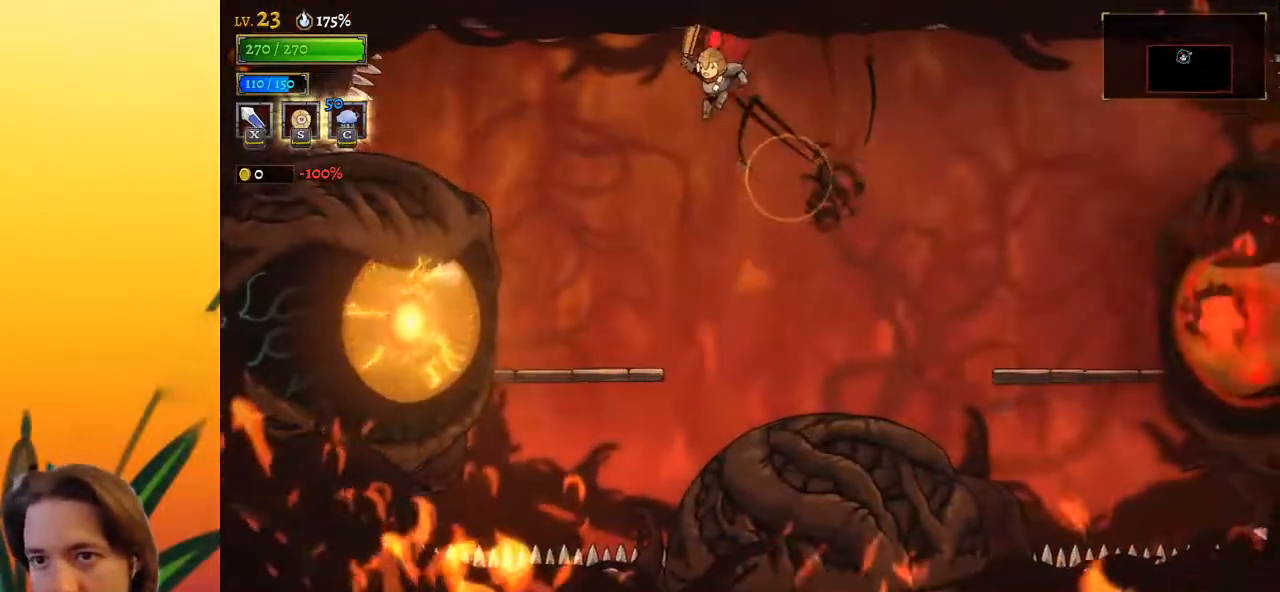
{"keys": ["right"], "events": [[350, "down", "down"], [433, "left", "up"], [483, "down", "up"], [483, "right", "down"]]}
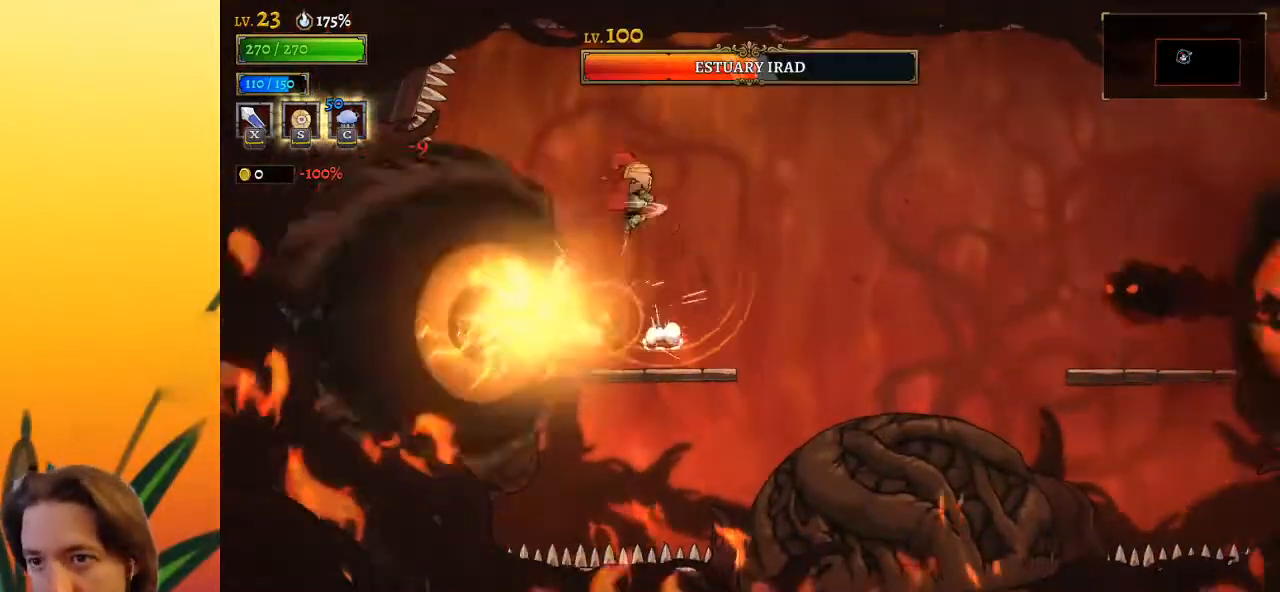
{"keys": ["right"], "events": []}
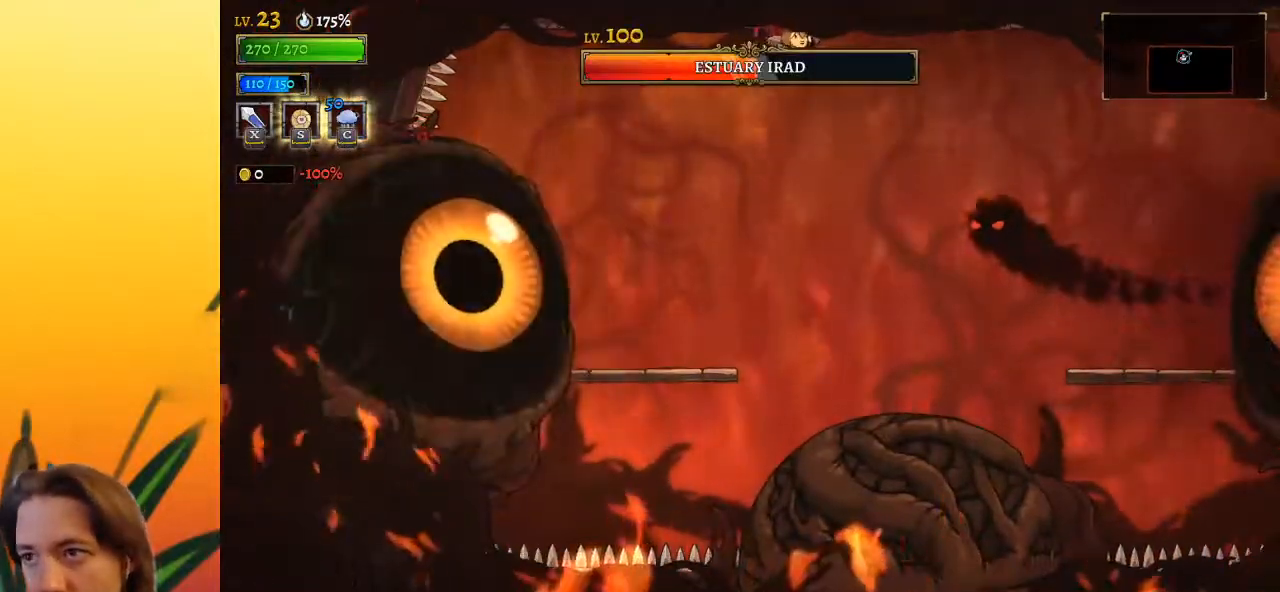
{"keys": ["right"], "events": [[150, "down", "down"], [333, "down", "up"]]}
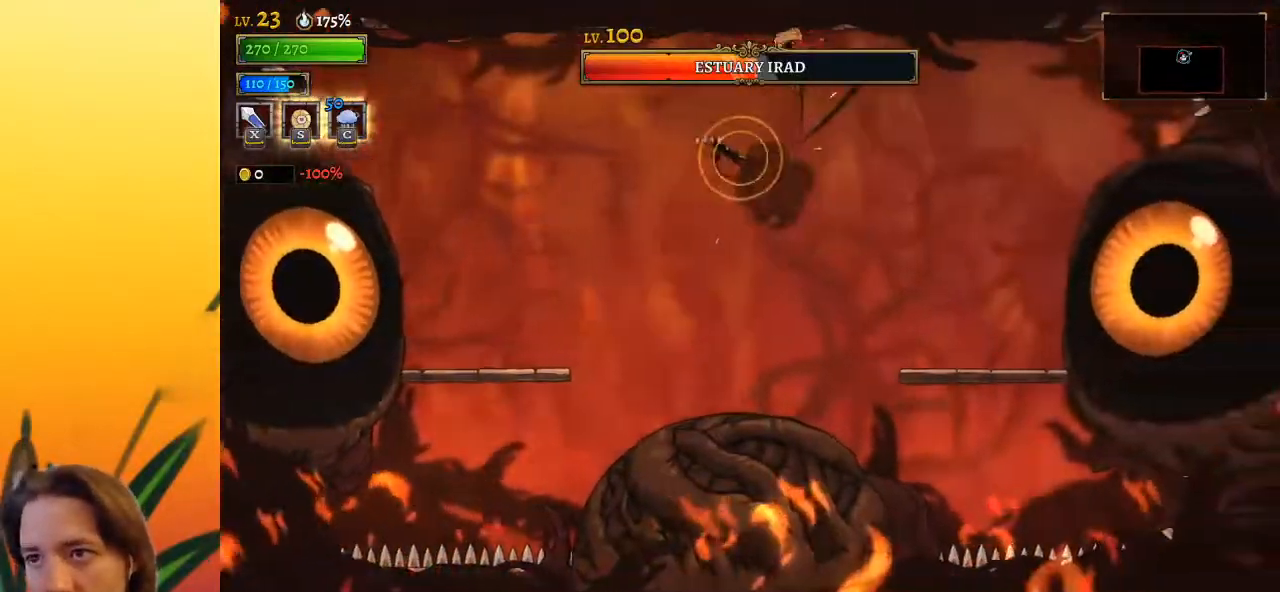
{"keys": ["right"], "events": [[250, "x", "down"], [450, "x", "up"]]}
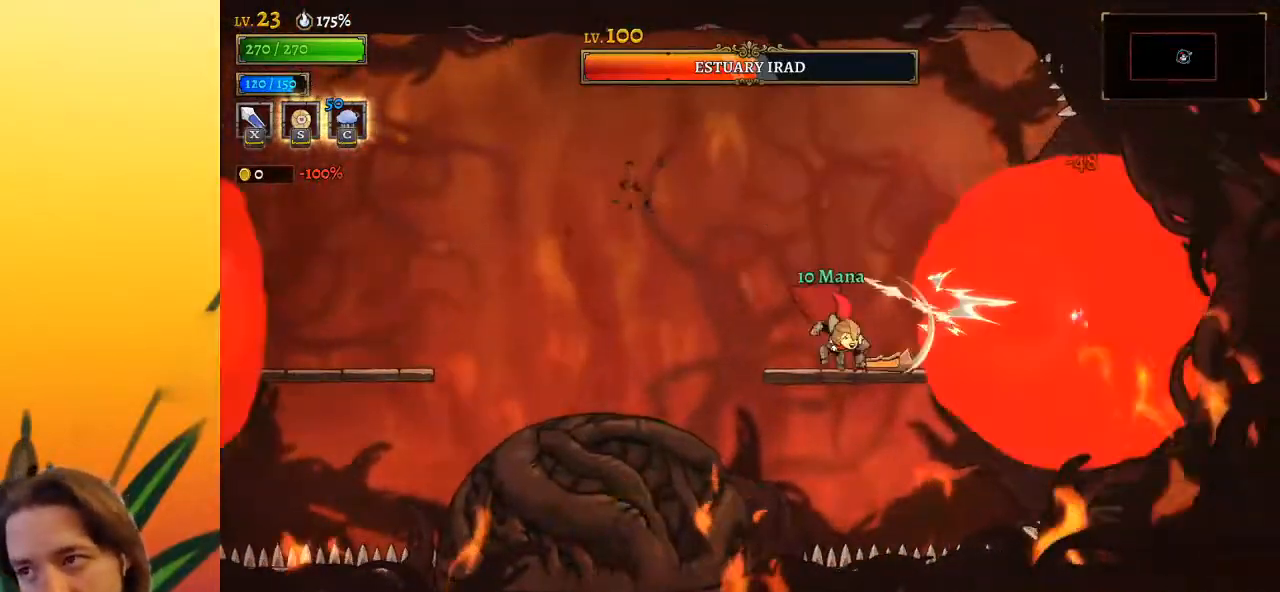
{"keys": ["x"], "events": [[83, "c", "down"], [83, "right", "up"], [133, "c", "up"], [500, "x", "down"]]}